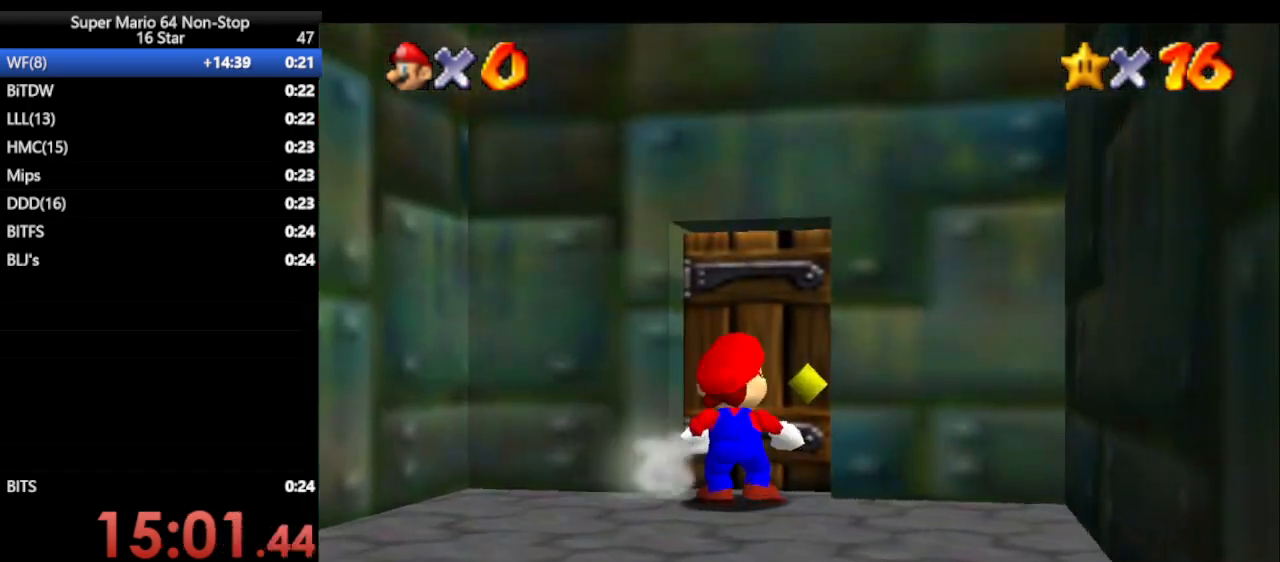
Gameplay with a controller (Nintendo layout); each line is a JSON object with the inputs held at the frame after it. "events" lists button and stick changes between this image and that frame as [ms after this image, input, new state], when the widget could be followed in between. Not read: L1 L3 R3 X Y.
{"buttons": [], "left_stick": "center", "events": [[83, "left_stick", "up"], [400, "left_stick", "center"]]}
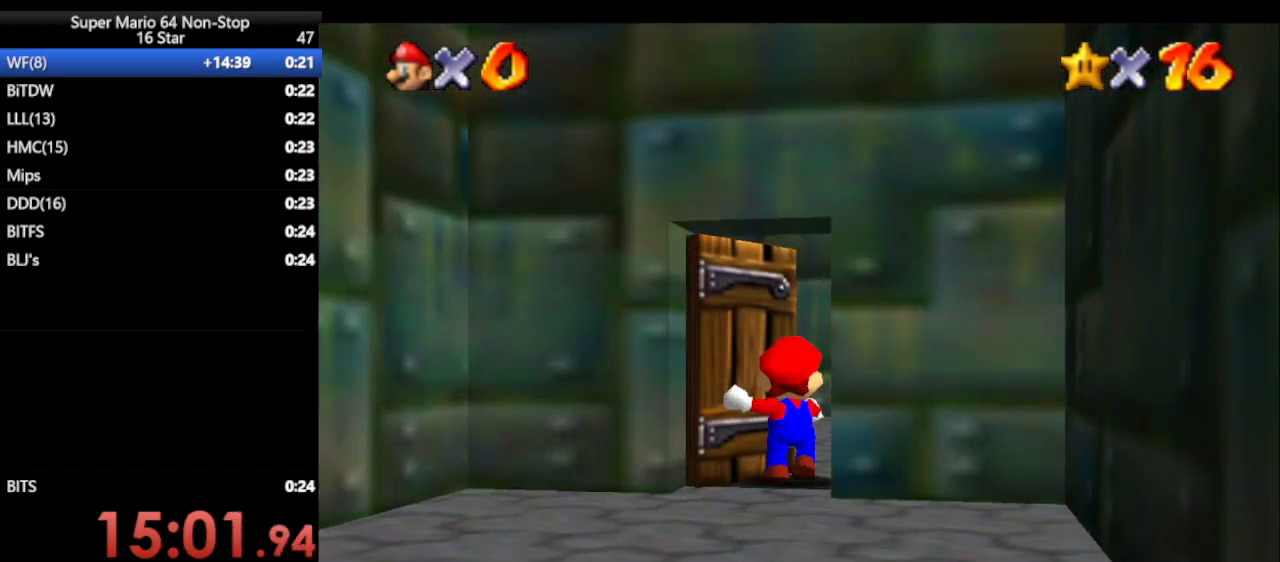
{"buttons": [], "left_stick": "up-right", "events": [[417, "left_stick", "up-right"]]}
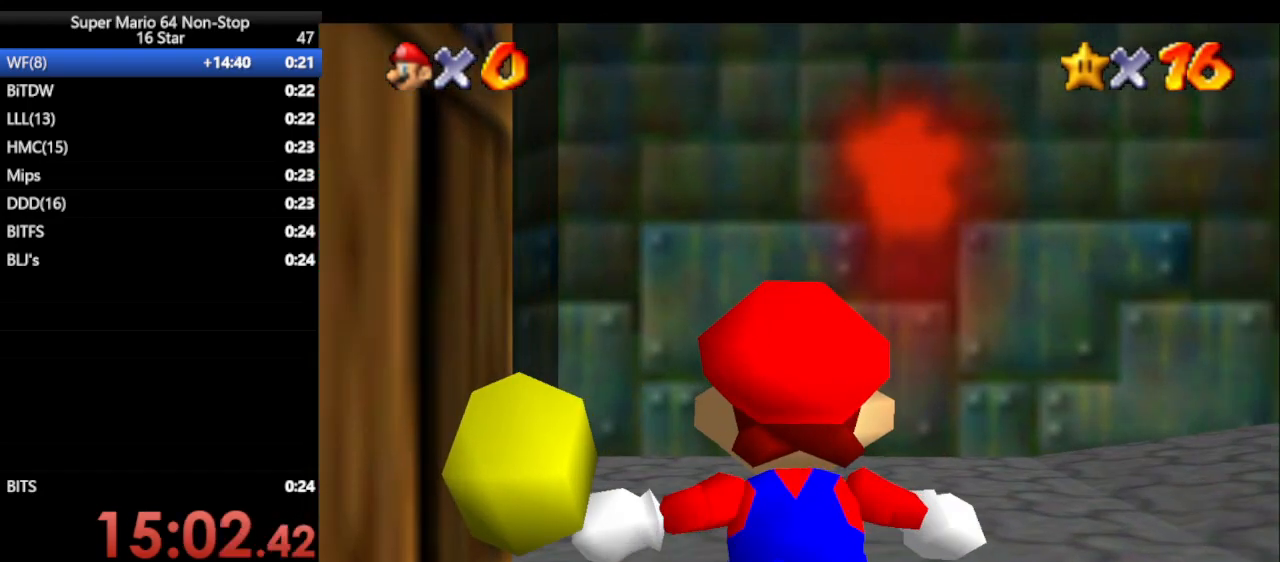
{"buttons": [], "left_stick": "up-right", "events": []}
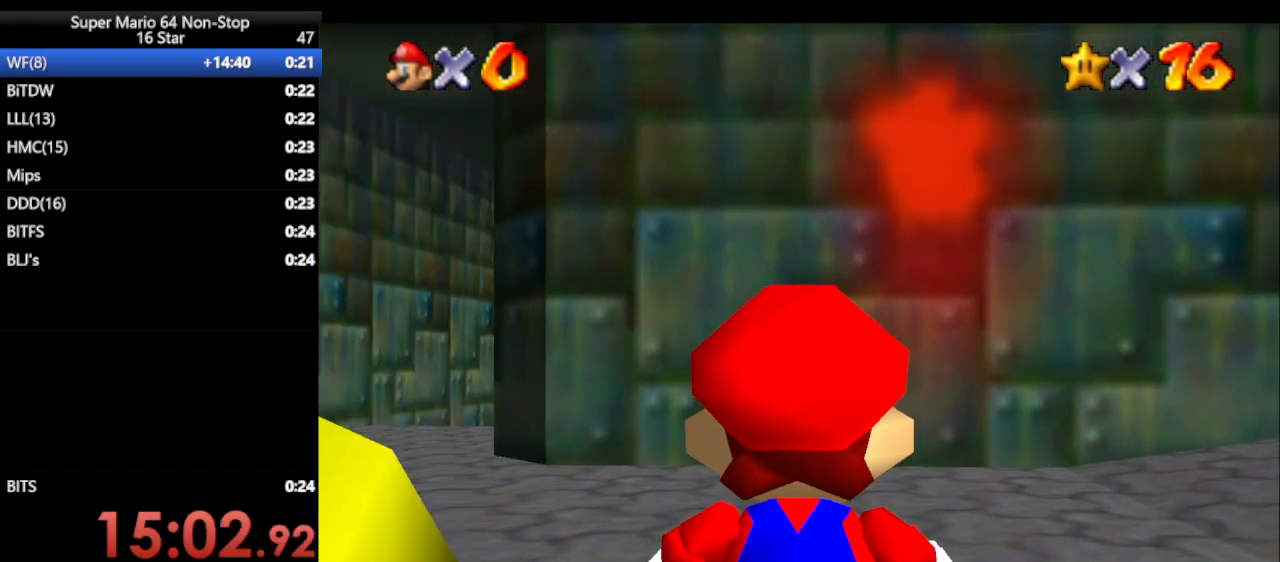
{"buttons": ["A", "Z"], "left_stick": "up-right", "events": [[467, "A", "down"], [467, "Z", "down"]]}
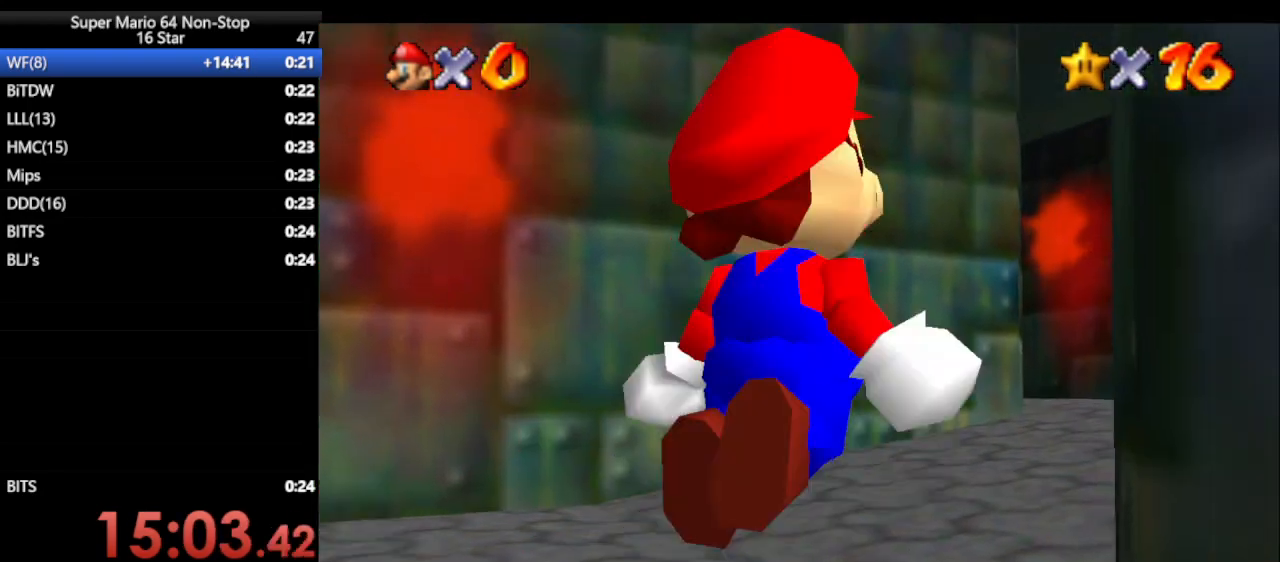
{"buttons": ["A", "Z"], "left_stick": "up", "events": [[300, "left_stick", "up"]]}
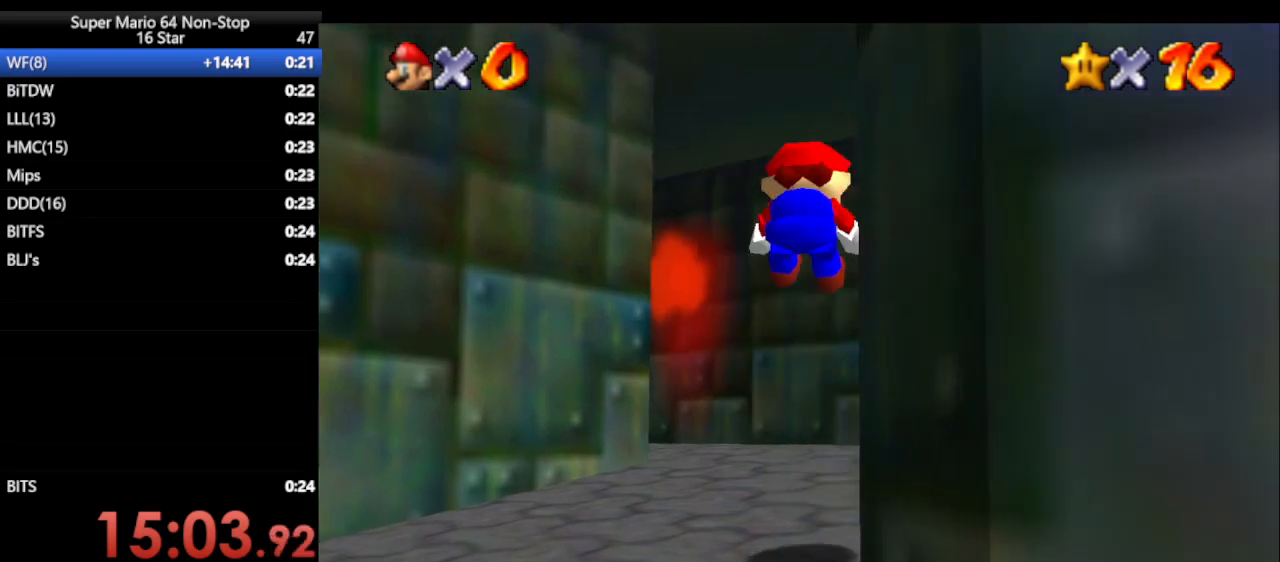
{"buttons": [], "left_stick": "up-left", "events": [[117, "Z", "up"], [150, "A", "up"], [333, "left_stick", "up-left"]]}
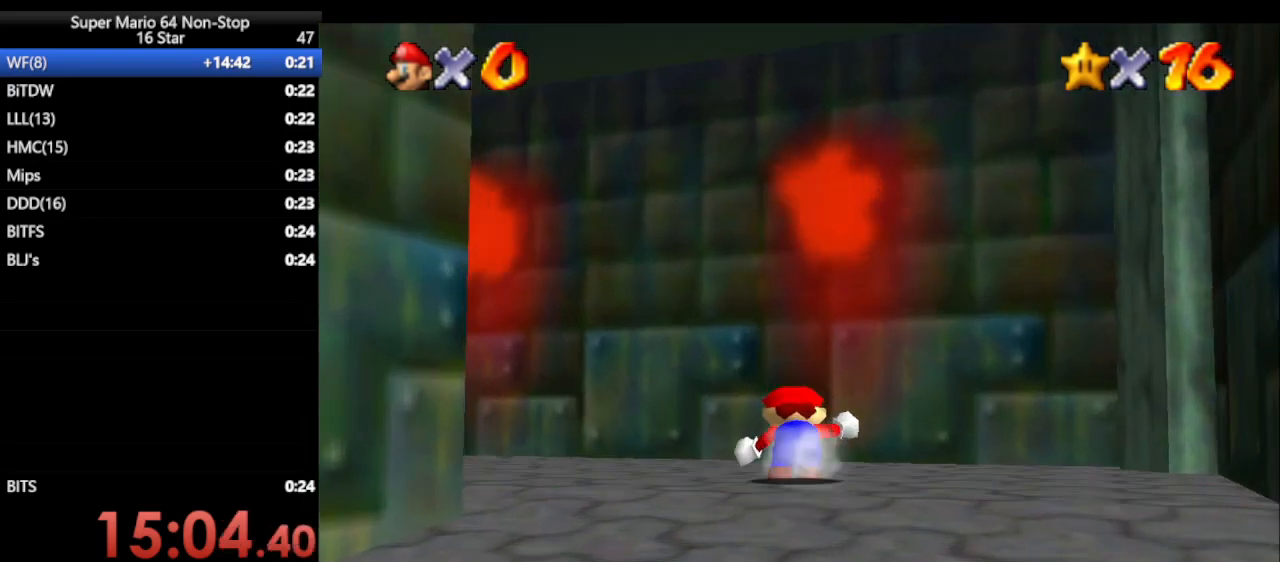
{"buttons": [], "left_stick": "up-left", "events": [[83, "left_stick", "left"], [233, "B", "down"], [300, "left_stick", "up-left"], [400, "B", "up"]]}
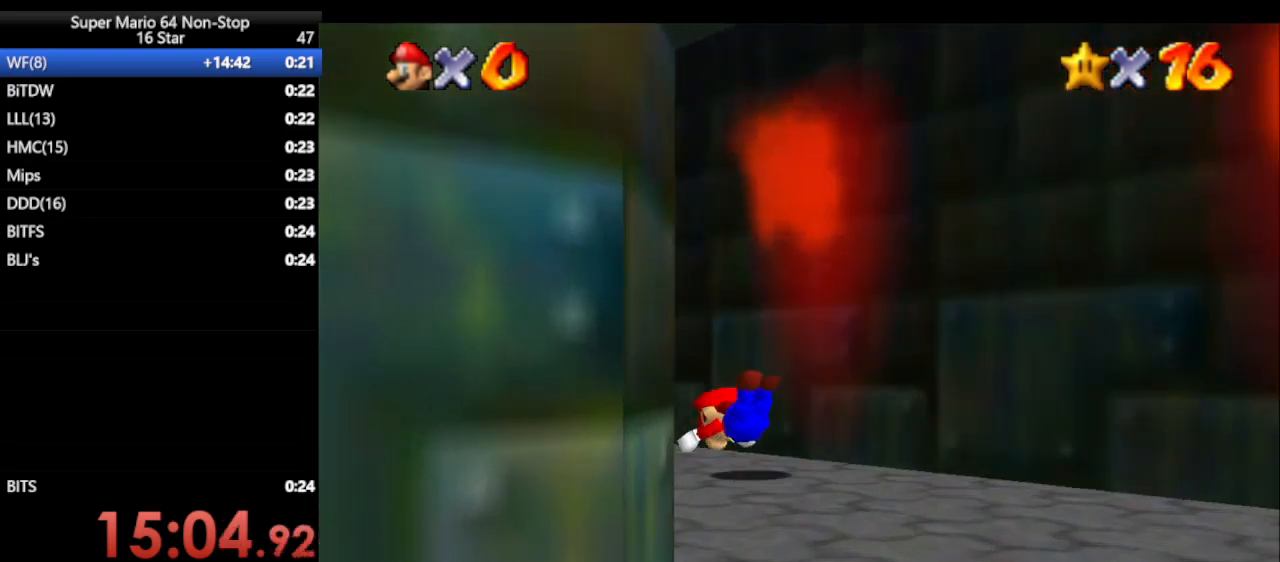
{"buttons": [], "left_stick": "up", "events": [[83, "B", "down"], [83, "left_stick", "up"], [117, "A", "down"], [183, "B", "up"], [267, "A", "up"]]}
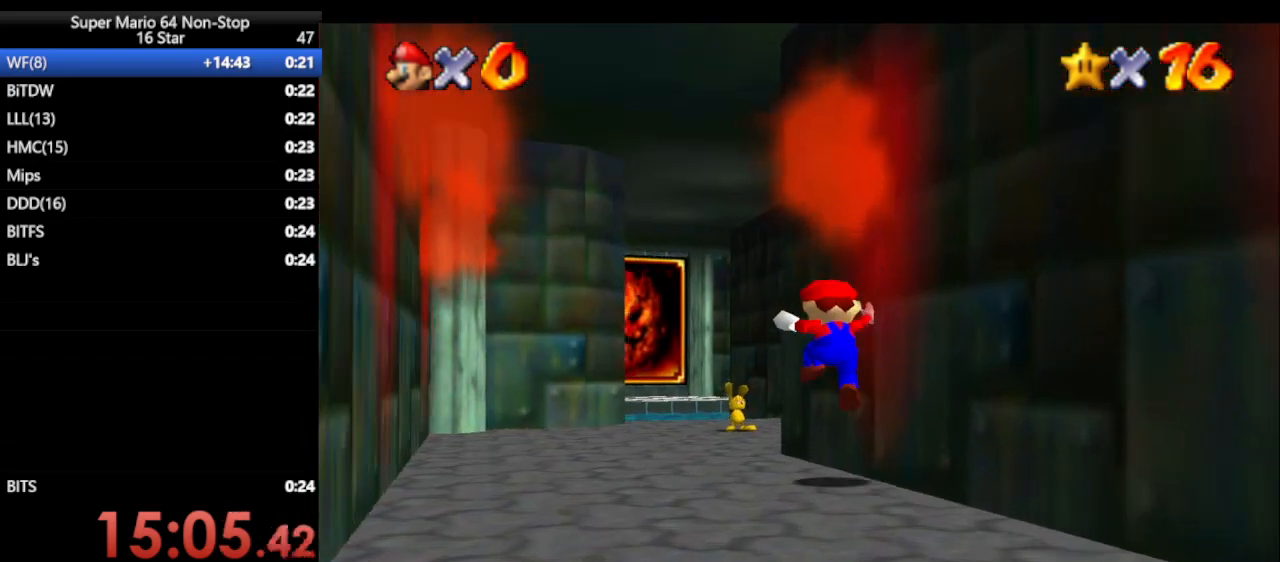
{"buttons": [], "left_stick": "up", "events": [[183, "B", "down"], [283, "B", "up"]]}
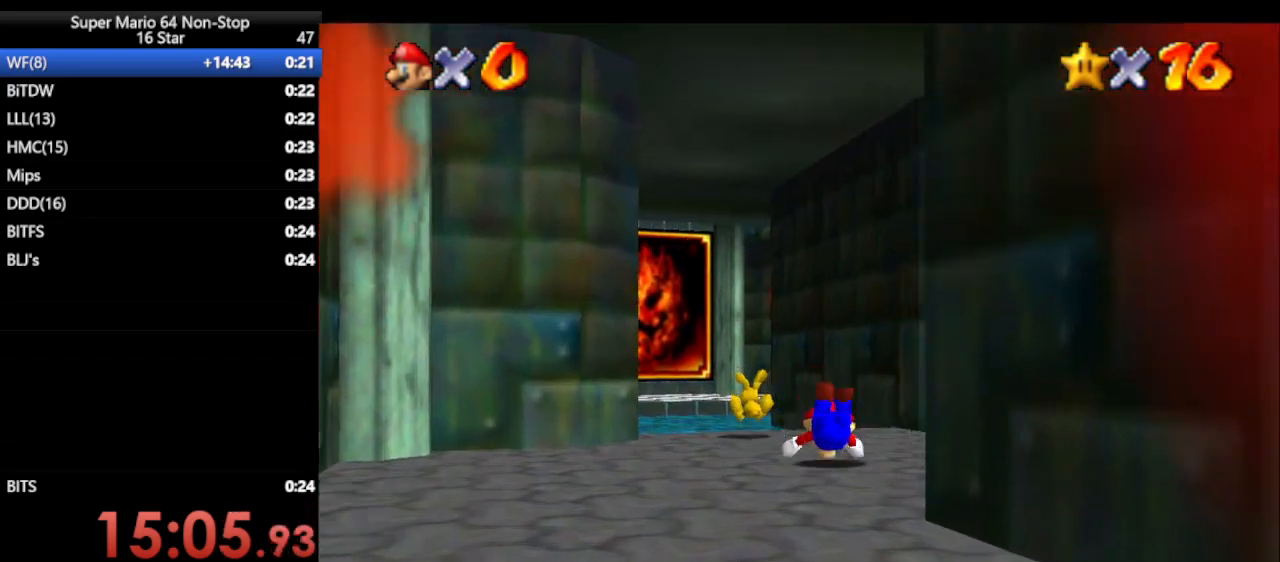
{"buttons": [], "left_stick": "up-left", "events": [[67, "B", "down"], [133, "A", "down"], [133, "B", "up"], [233, "A", "up"], [250, "left_stick", "up-left"]]}
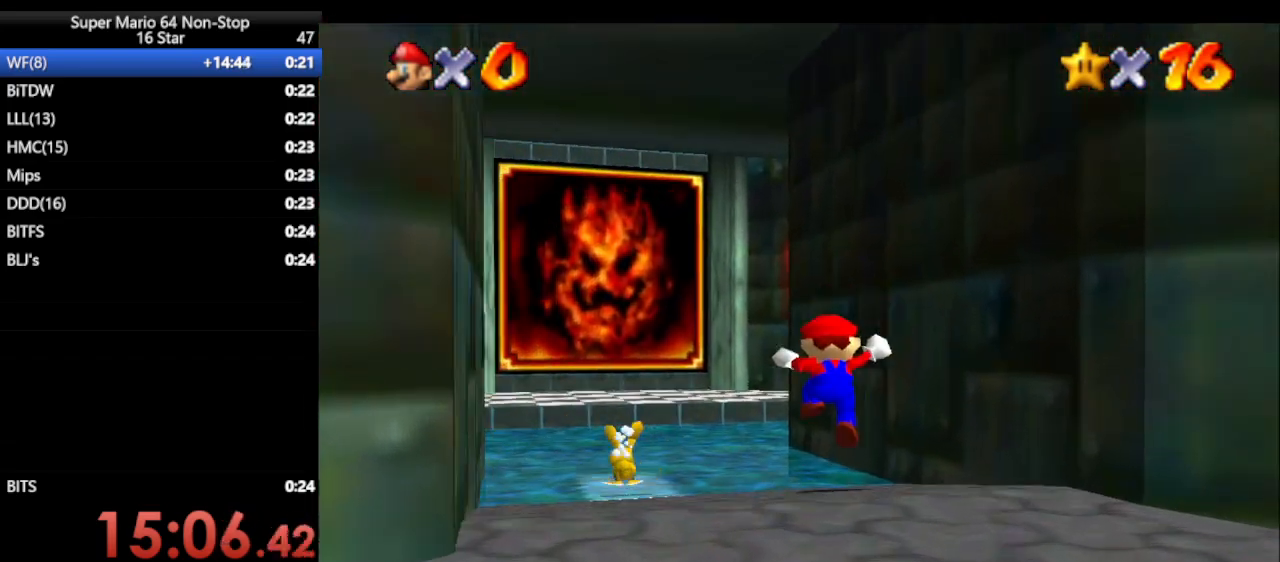
{"buttons": [], "left_stick": "up-left", "events": [[317, "B", "down"], [417, "B", "up"]]}
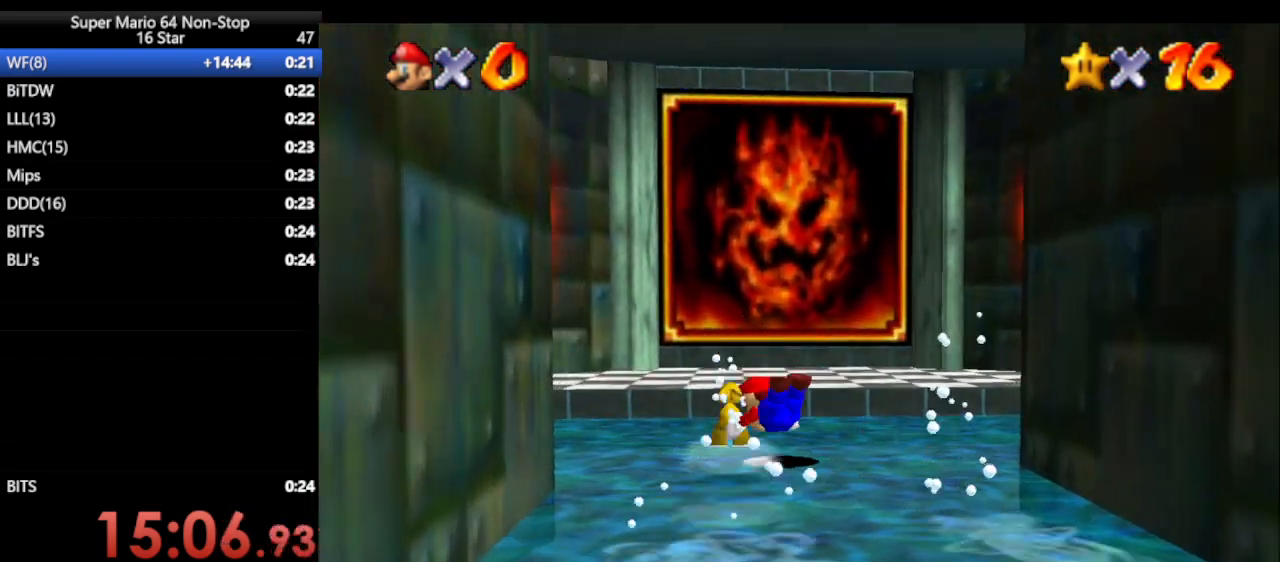
{"buttons": [], "left_stick": "up", "events": [[350, "left_stick", "up"]]}
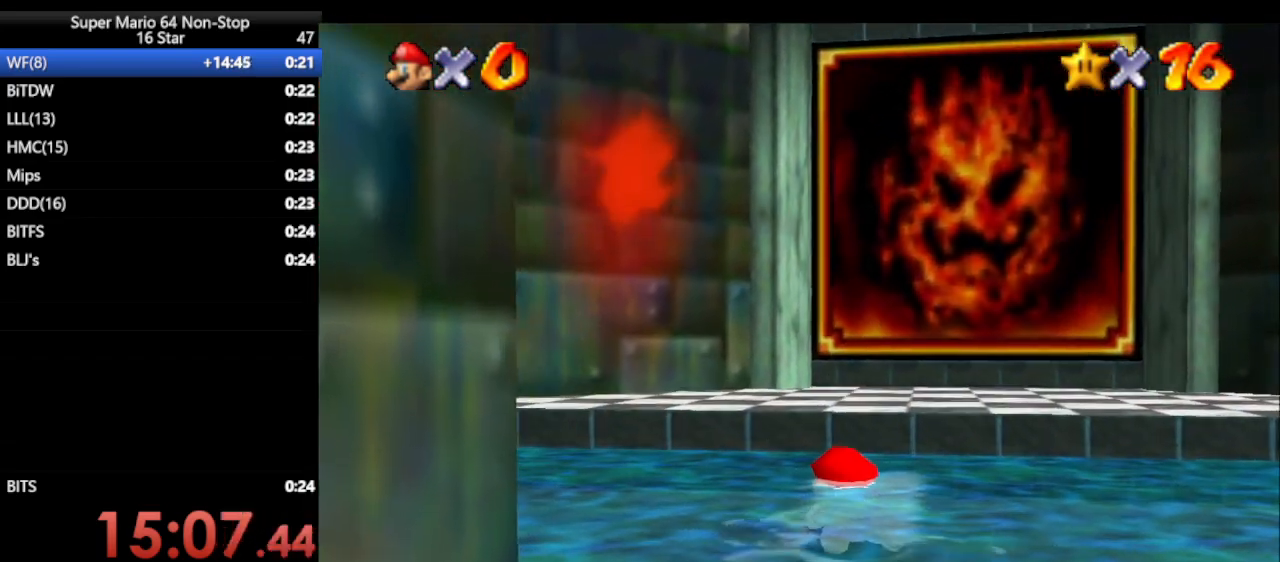
{"buttons": [], "left_stick": "center", "events": [[100, "left_stick", "center"]]}
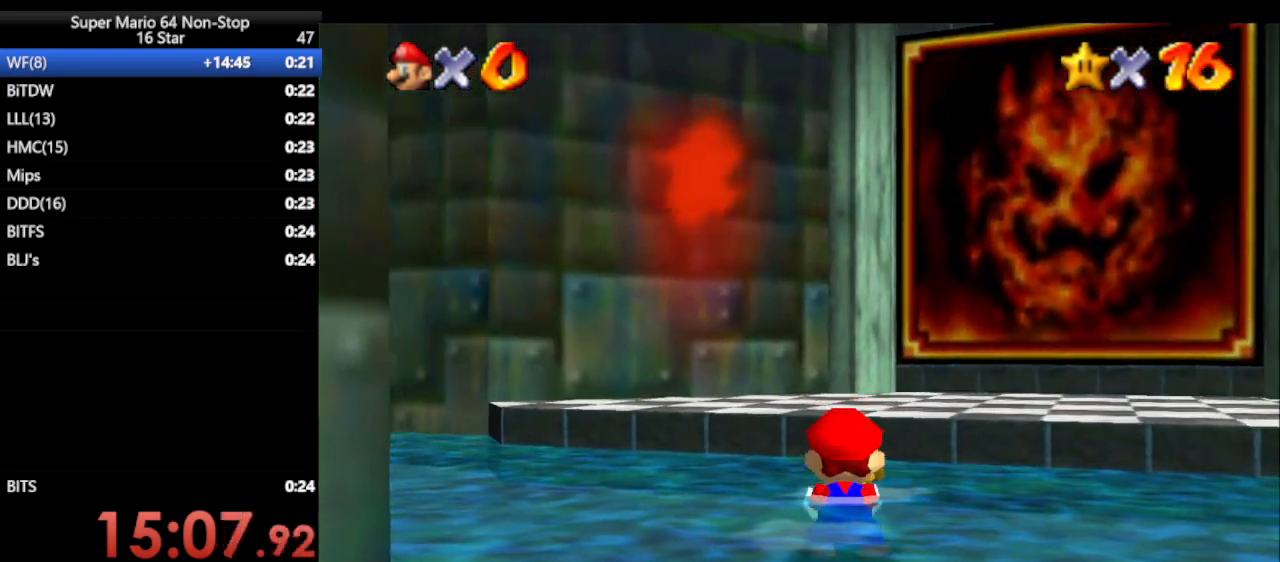
{"buttons": [], "left_stick": "center", "events": []}
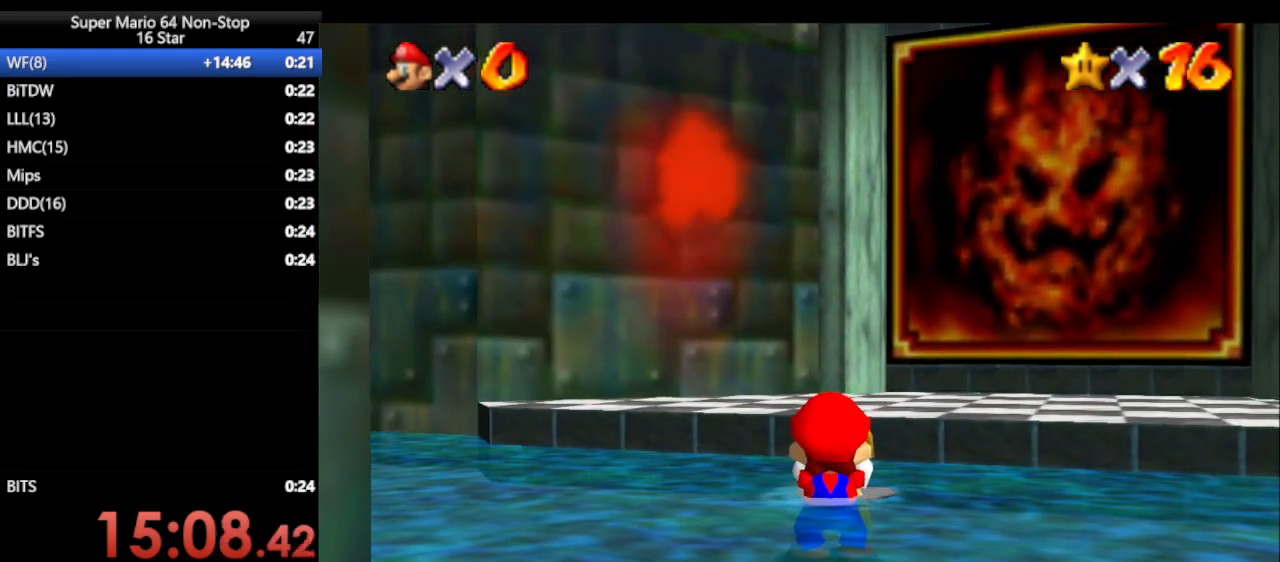
{"buttons": [], "left_stick": "center", "events": []}
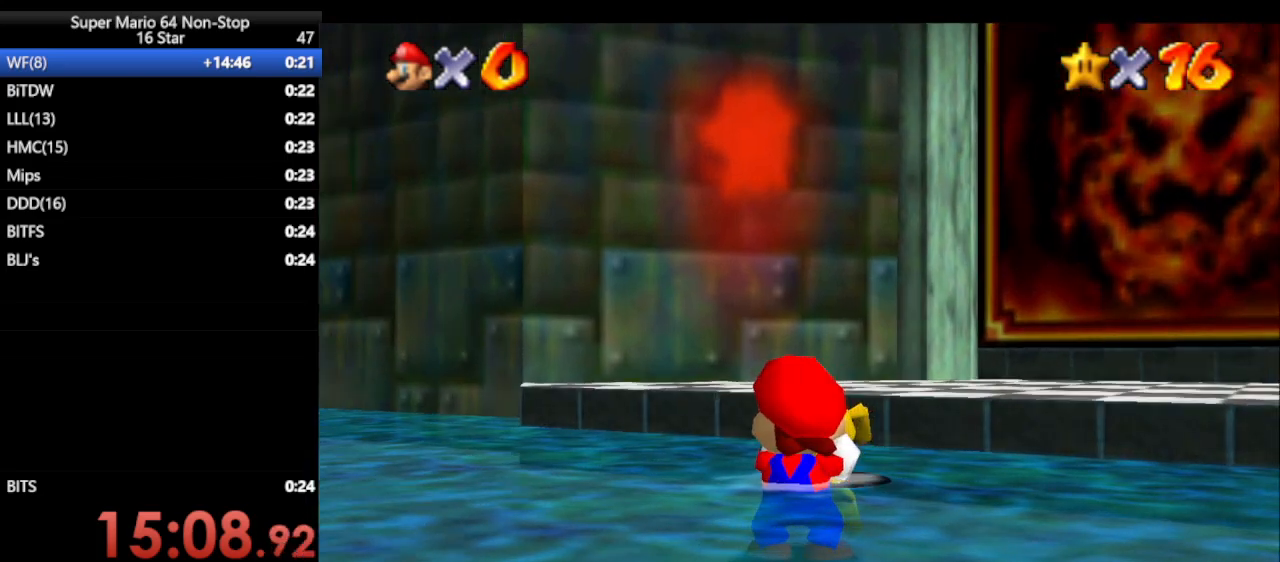
{"buttons": [], "left_stick": "center", "events": []}
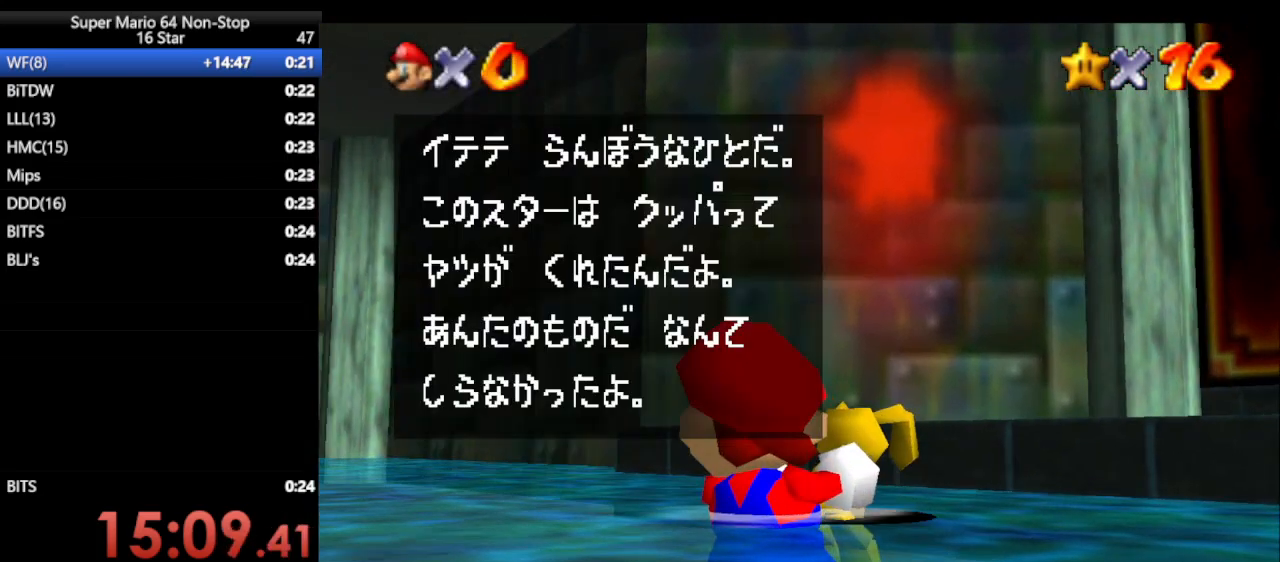
{"buttons": ["A", "B"], "left_stick": "center", "events": [[67, "B", "down"], [100, "A", "down"], [133, "B", "up"], [250, "A", "up"], [483, "B", "down"], [500, "A", "down"]]}
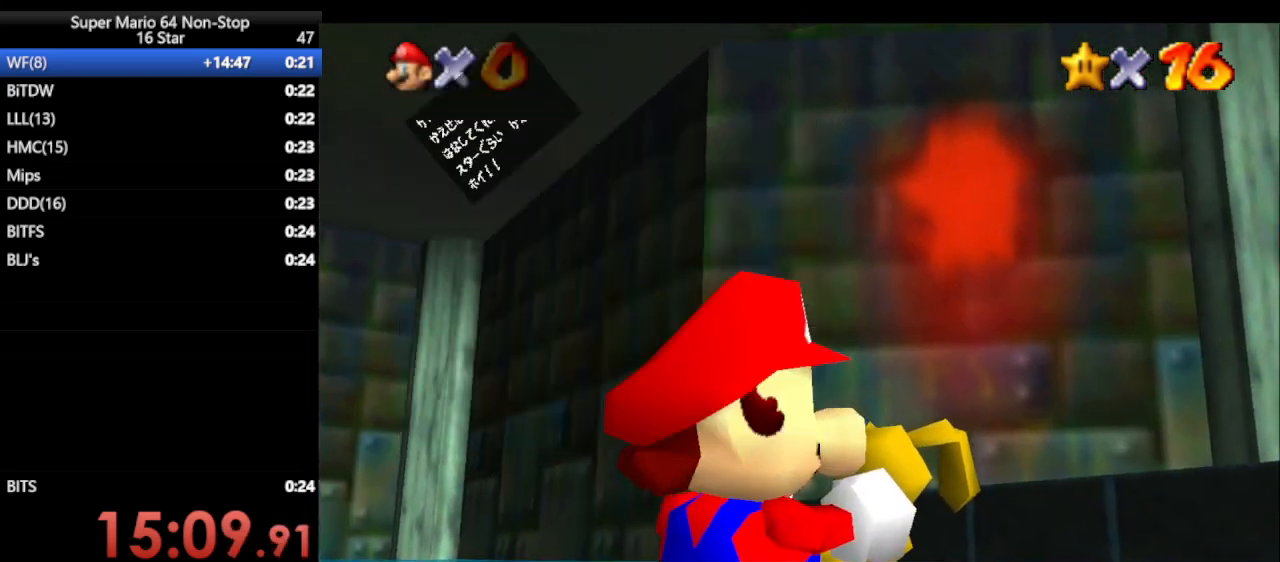
{"buttons": [], "left_stick": "center", "events": [[133, "A", "up"], [133, "B", "up"]]}
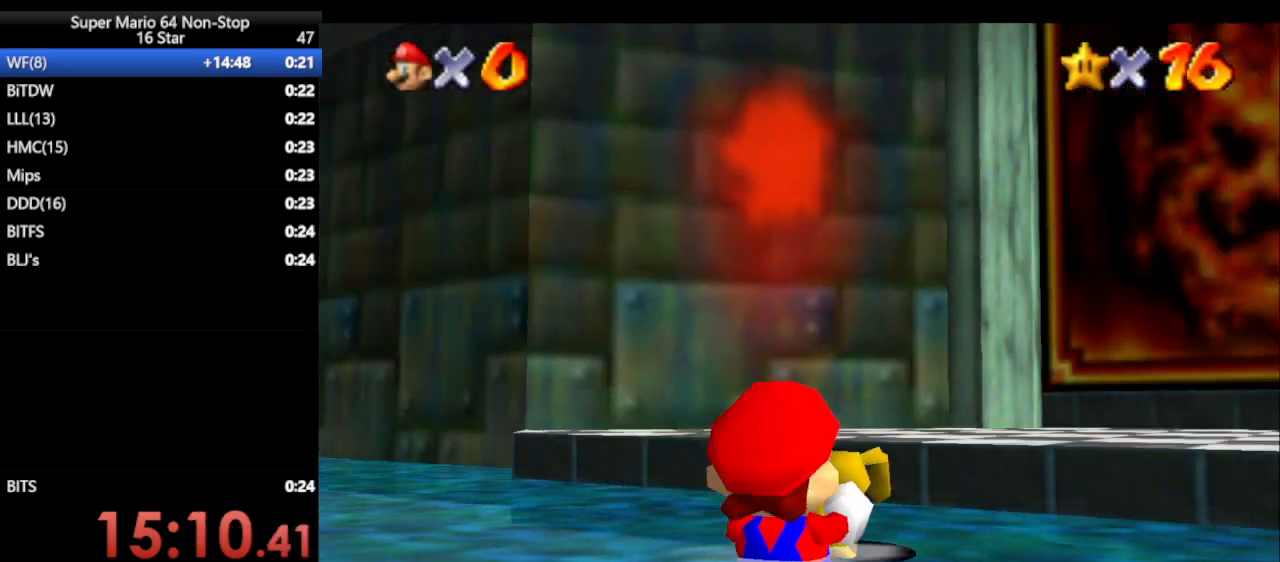
{"buttons": [], "left_stick": "center", "events": []}
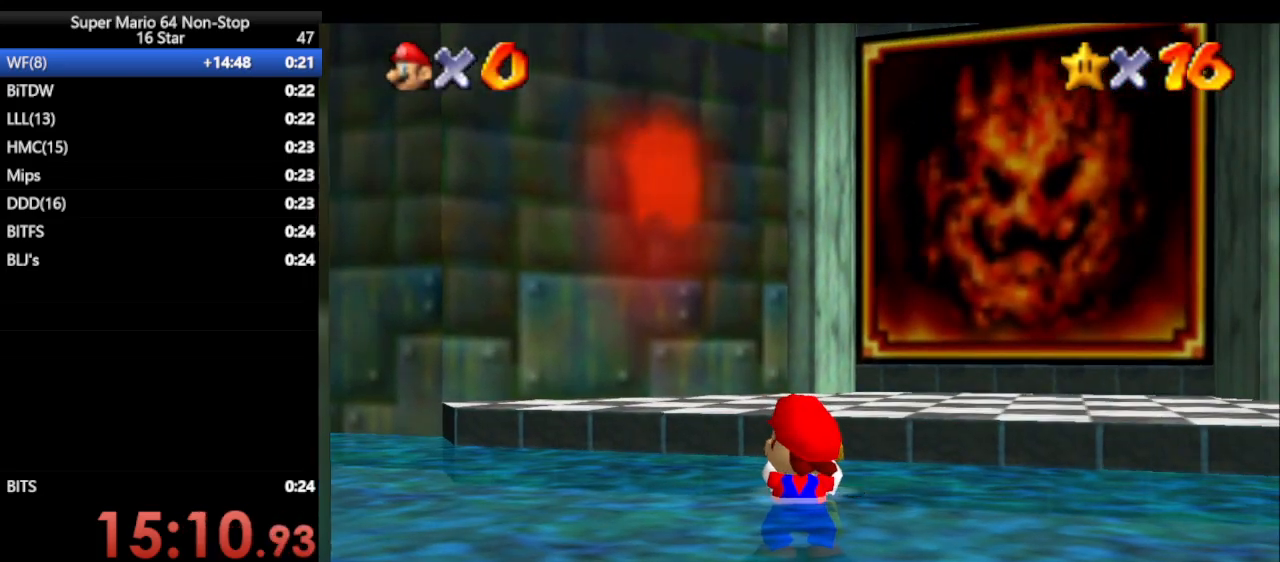
{"buttons": [], "left_stick": "center", "events": []}
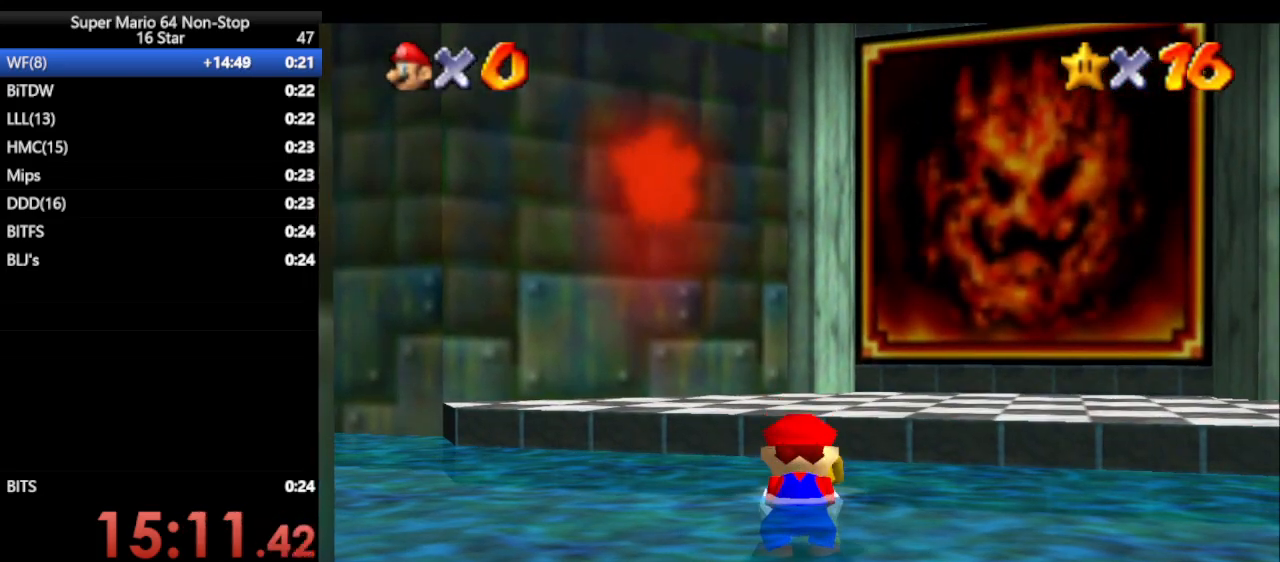
{"buttons": [], "left_stick": "center", "events": []}
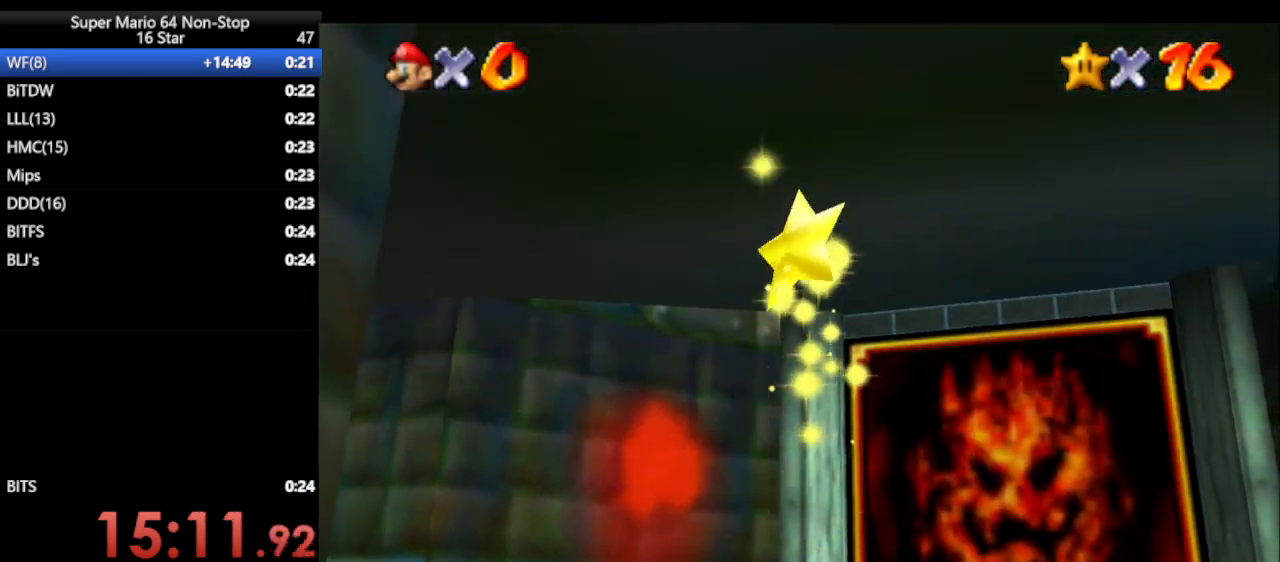
{"buttons": [], "left_stick": "center", "events": []}
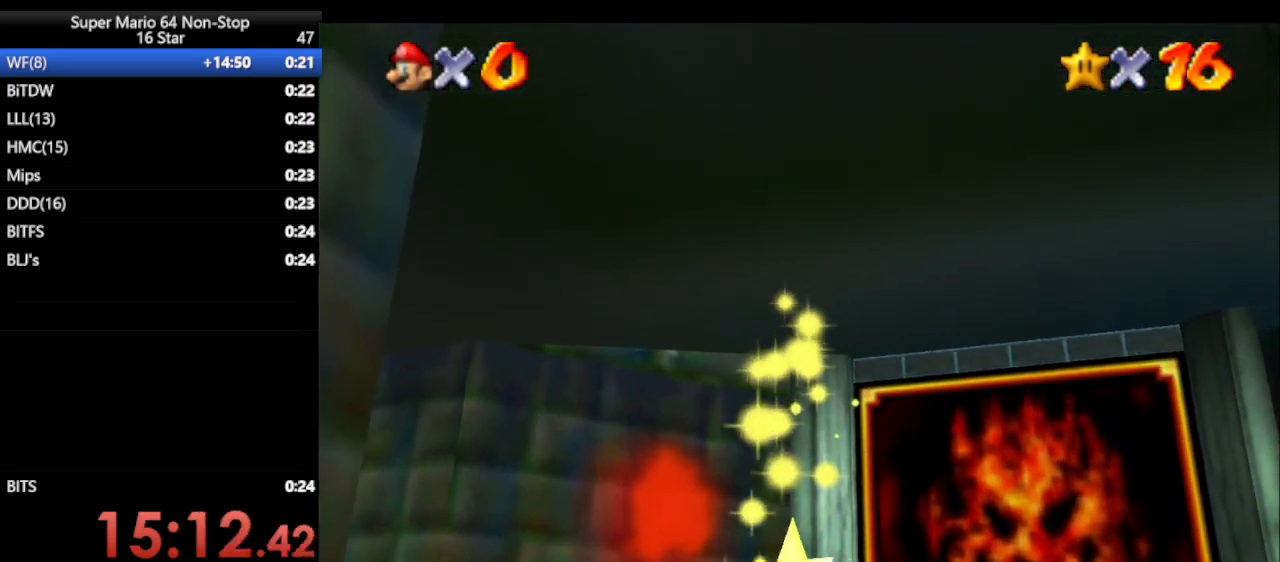
{"buttons": [], "left_stick": "center", "events": []}
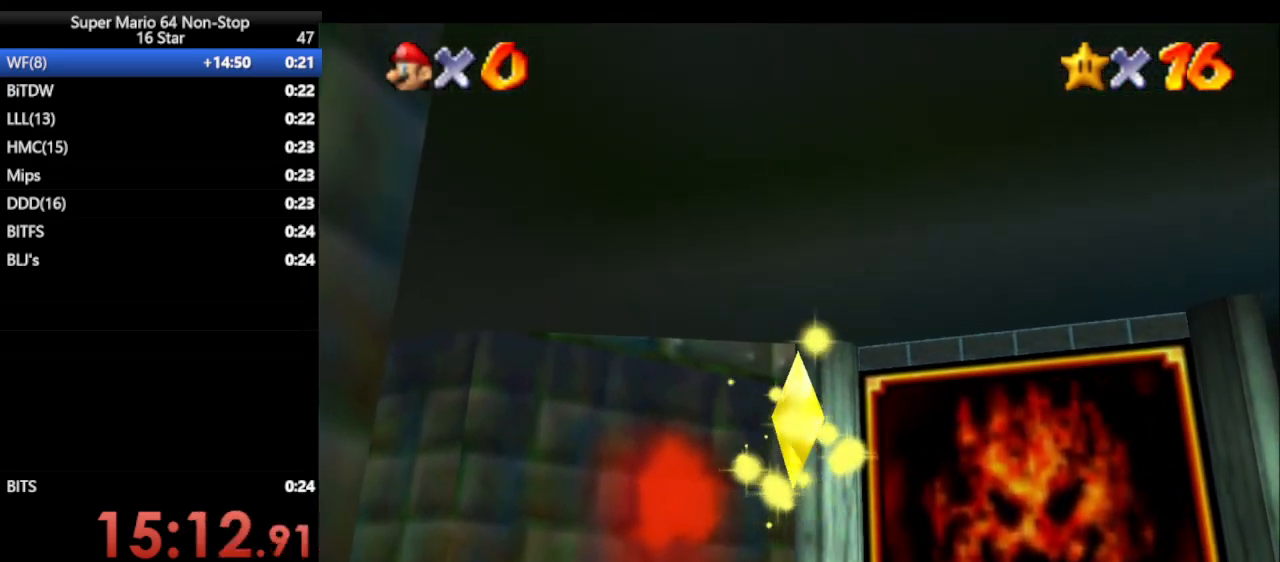
{"buttons": [], "left_stick": "center", "events": []}
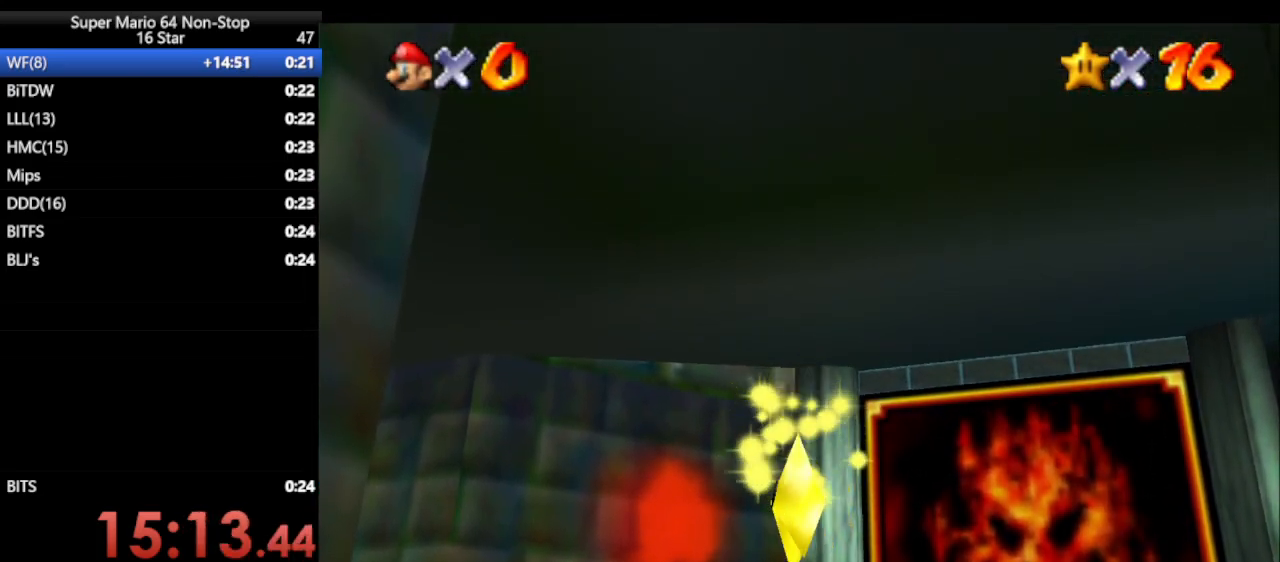
{"buttons": [], "left_stick": "center", "events": []}
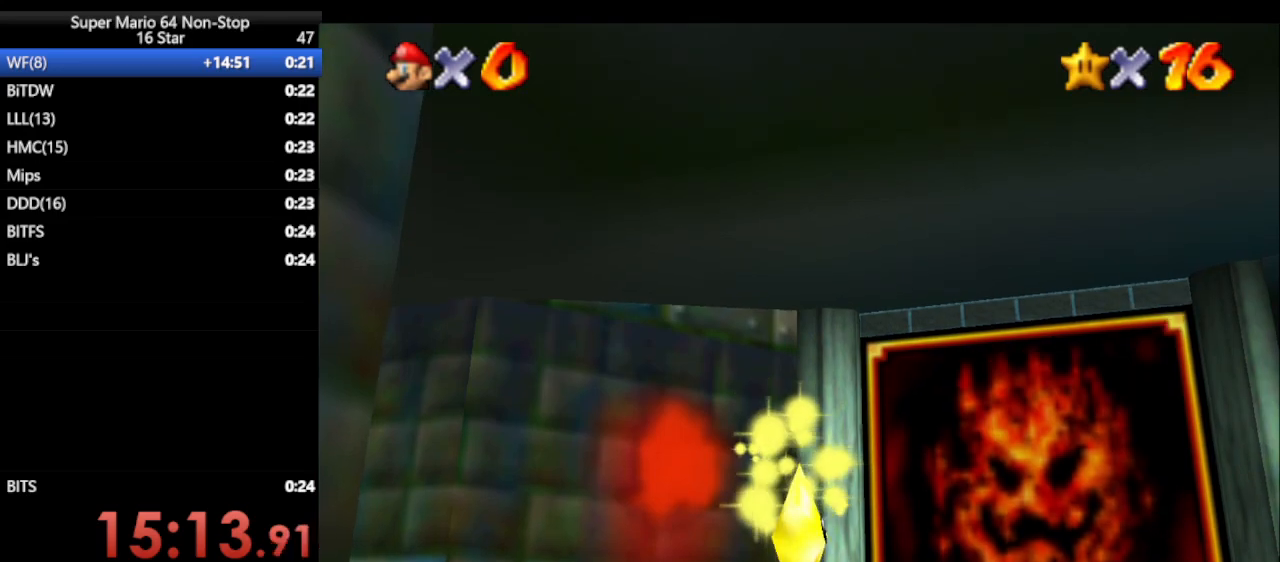
{"buttons": [], "left_stick": "center", "events": []}
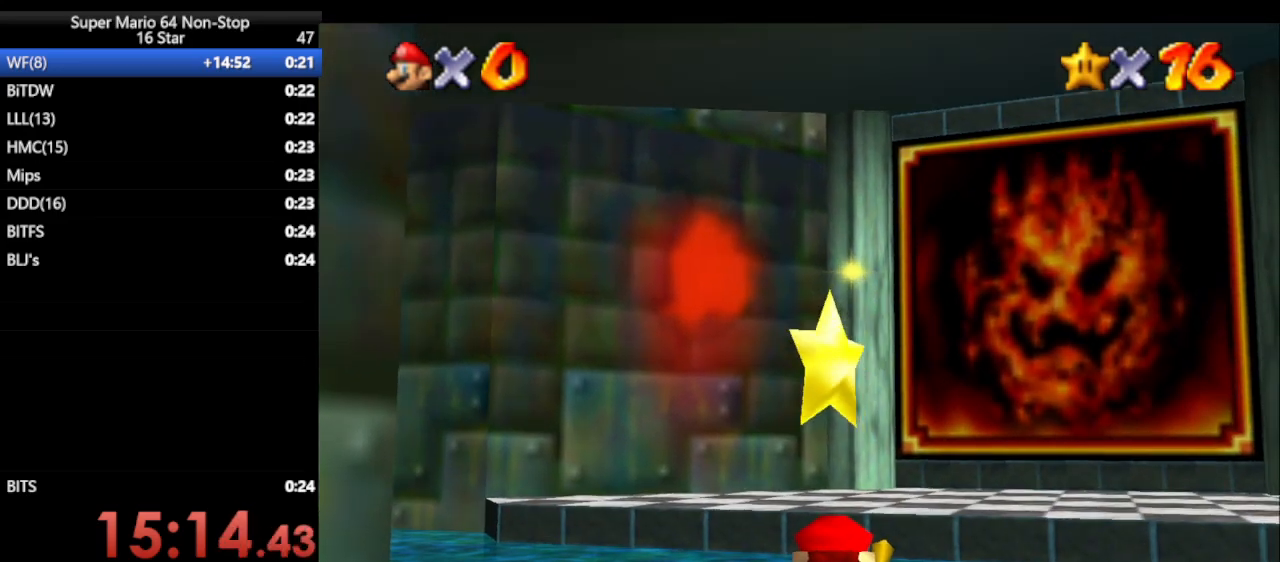
{"buttons": [], "left_stick": "center", "events": []}
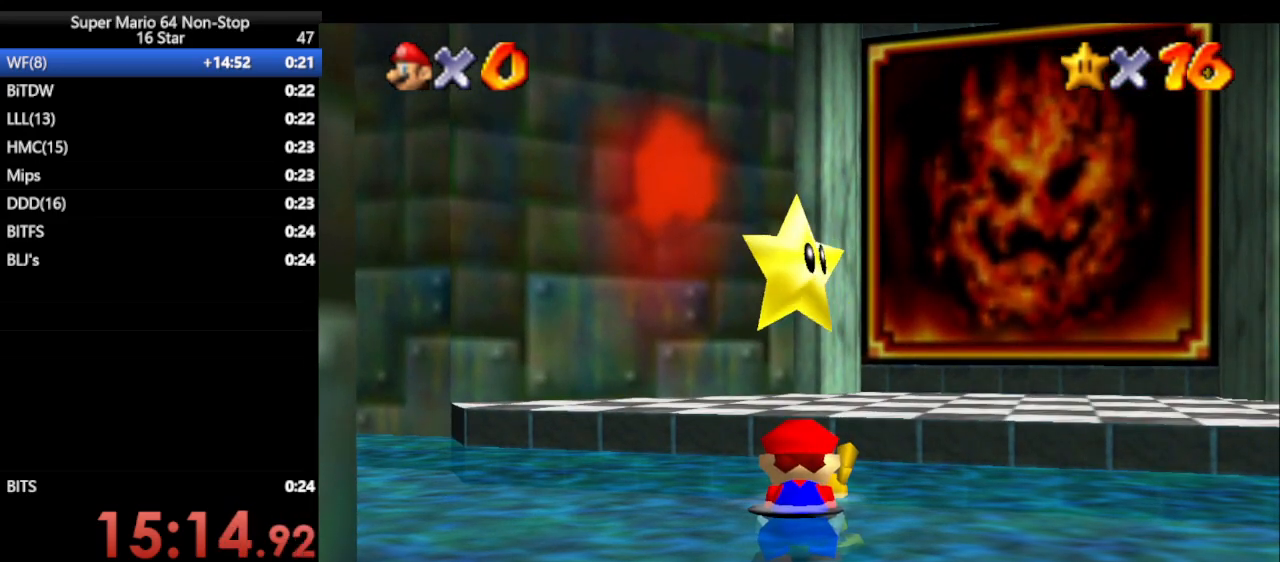
{"buttons": ["B"], "left_stick": "center", "events": [[433, "B", "down"]]}
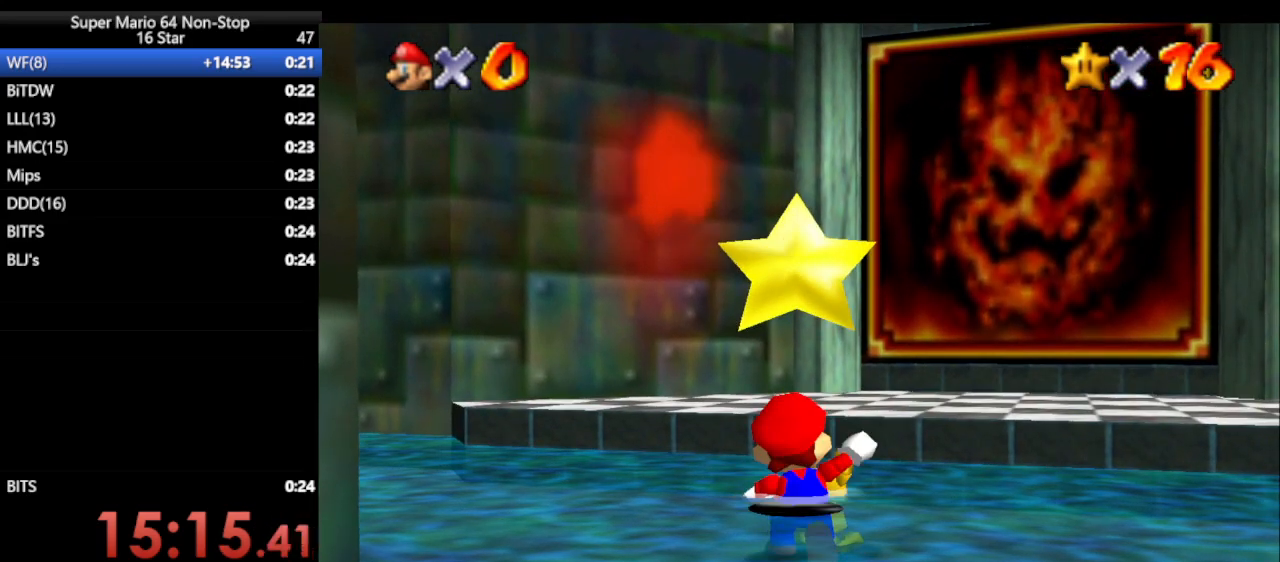
{"buttons": [], "left_stick": "down-left", "events": [[117, "B", "up"], [250, "left_stick", "down-left"]]}
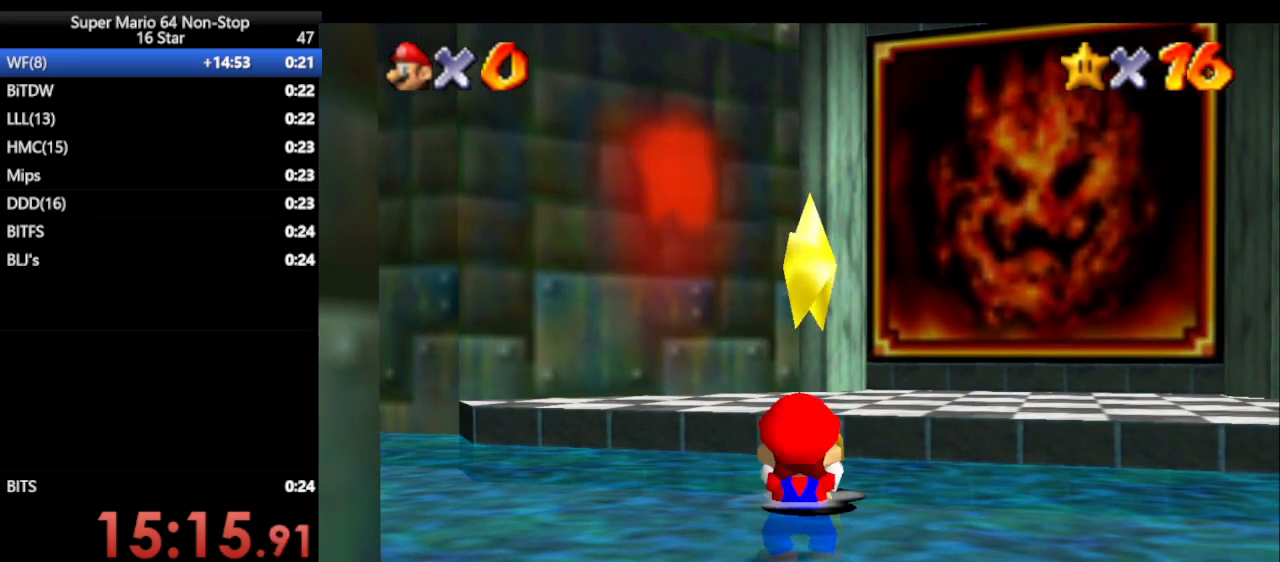
{"buttons": [], "left_stick": "down", "events": [[467, "left_stick", "down"]]}